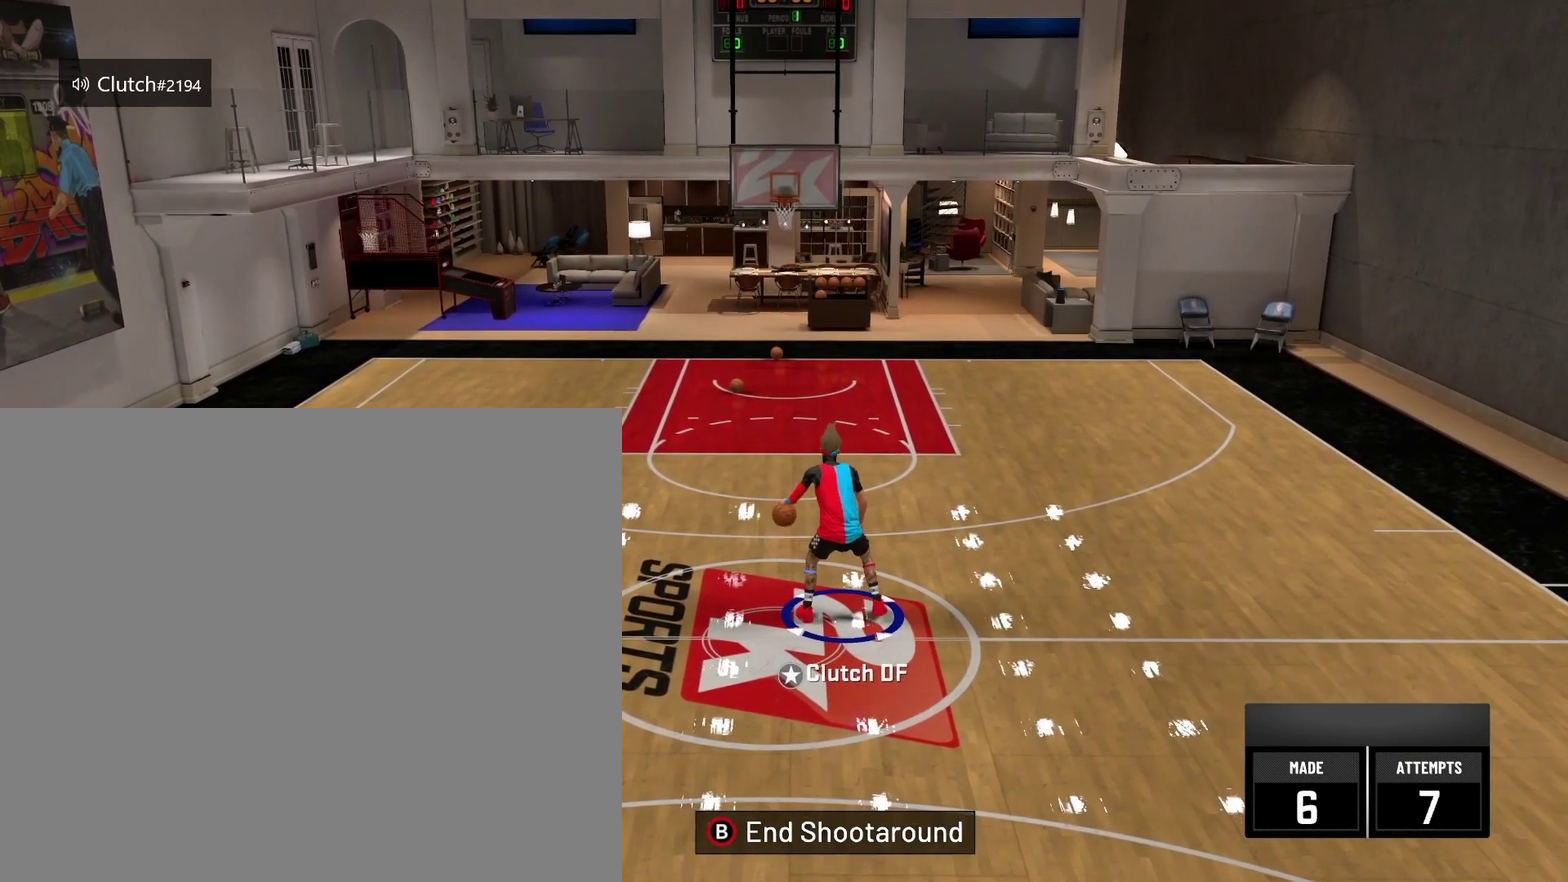
Gameplay with a controller (Xbox layout); each line is a JSON object with the inputs held at the frame after it (dt_ms = milliseconds from this image to that frame). "events" lists button and stick changes between this image and that frame as [ms after this image, input, new state], when the widget could be followed in between. Not read: DPAD_UP.
{"dt_ms": 292, "buttons": ["R2"], "left_stick": "center", "right_stick": "center", "events": [[250, "R2", "down"]]}
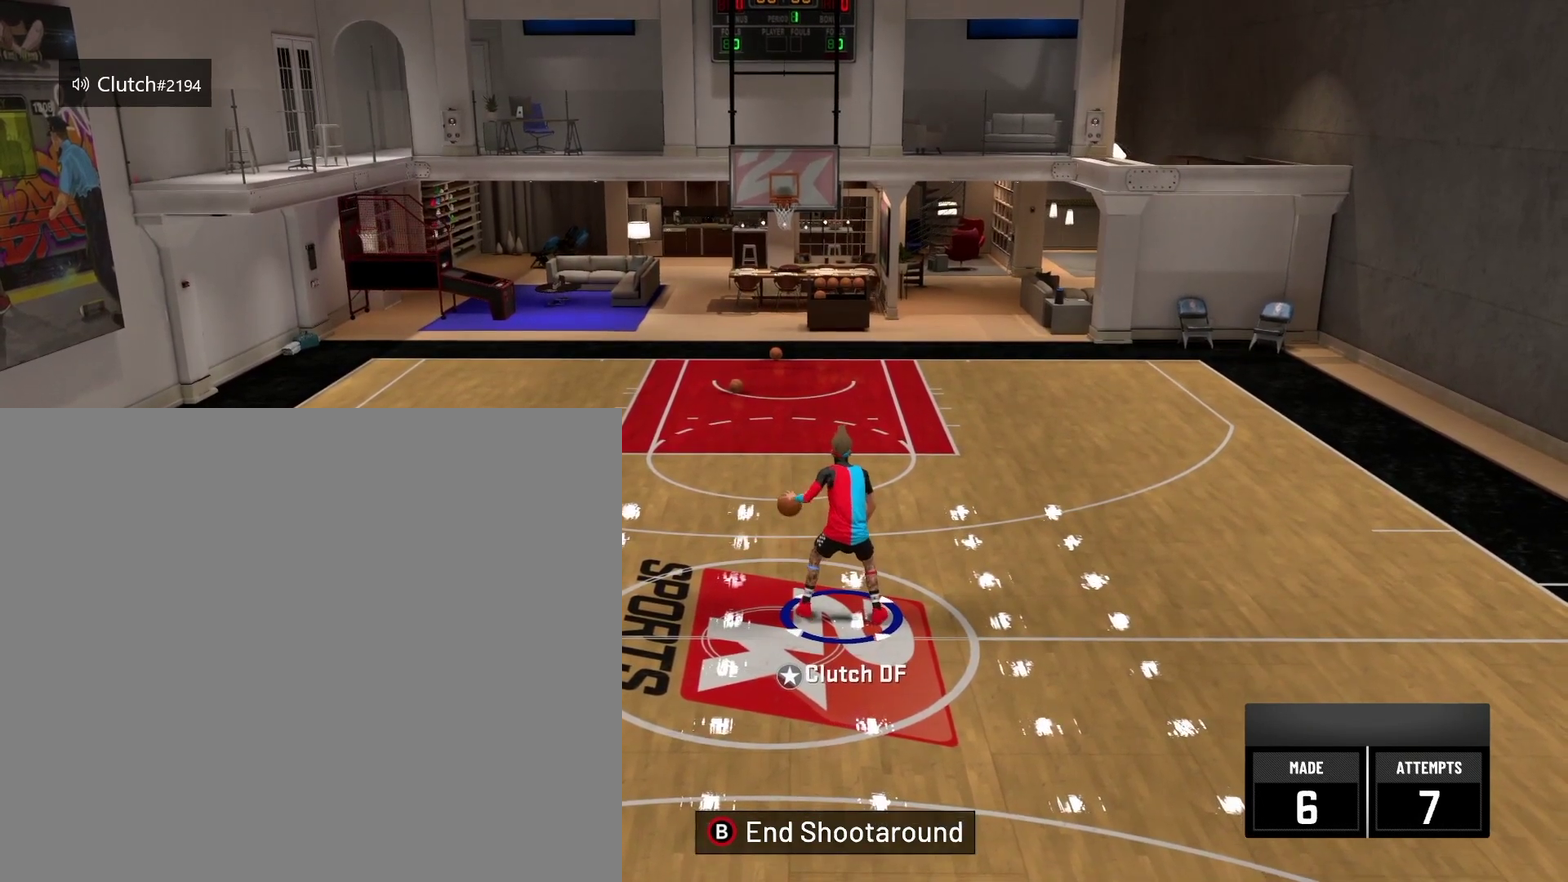
{"dt_ms": 500, "buttons": ["R2"], "left_stick": "up-right", "right_stick": "center", "events": [[125, "left_stick", "up-right"]]}
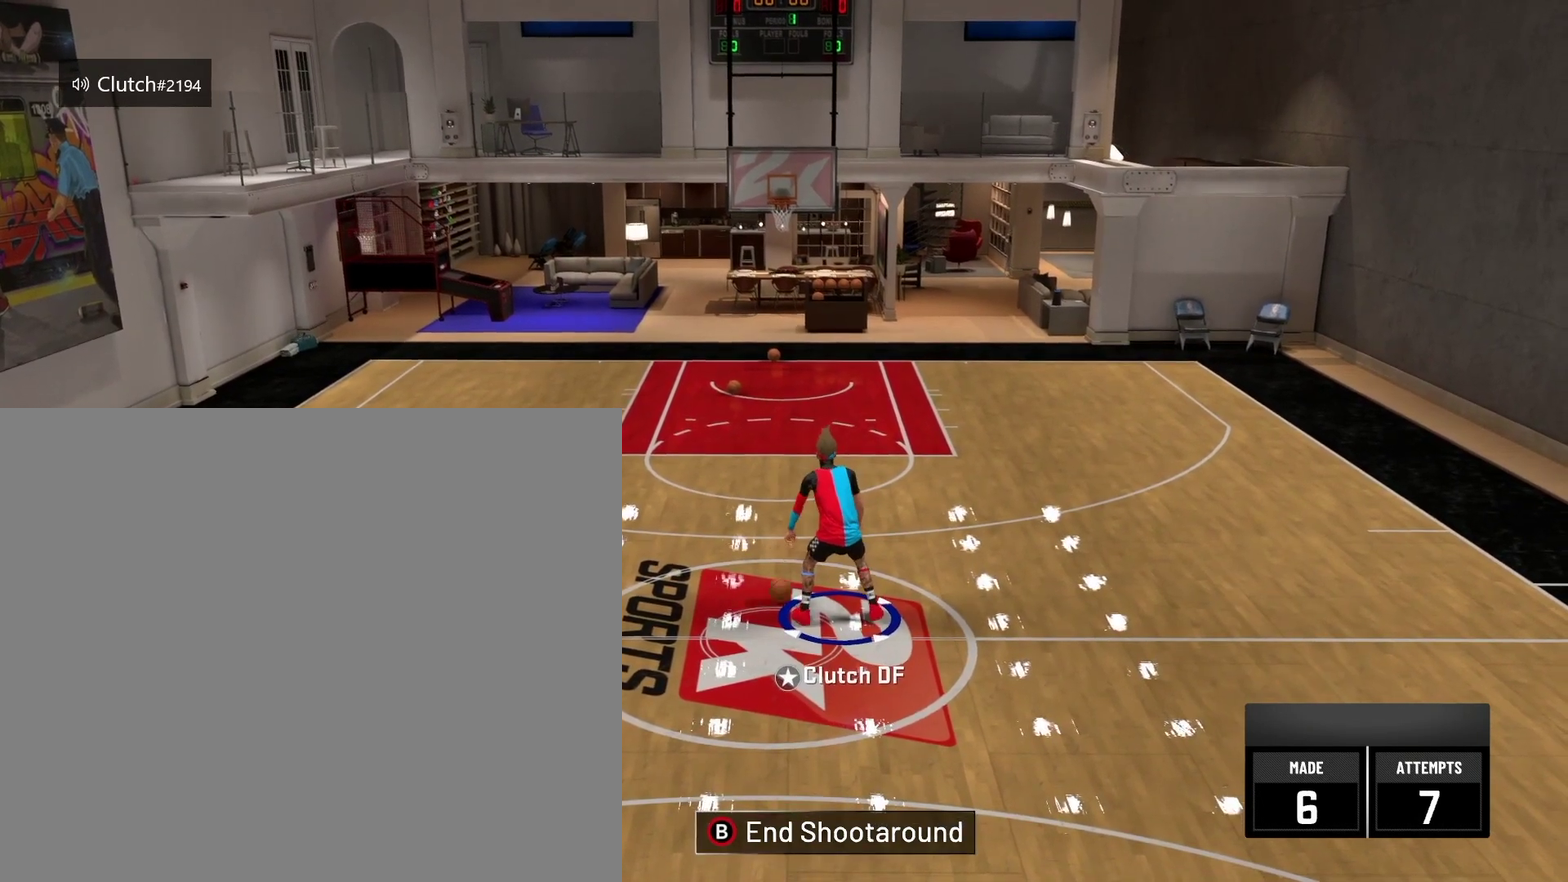
{"dt_ms": 709, "buttons": ["R2"], "left_stick": "center", "right_stick": "center", "events": [[126, "R2", "up"], [167, "left_stick", "center"], [584, "R2", "down"], [584, "right_stick", "down-left"], [709, "right_stick", "center"]]}
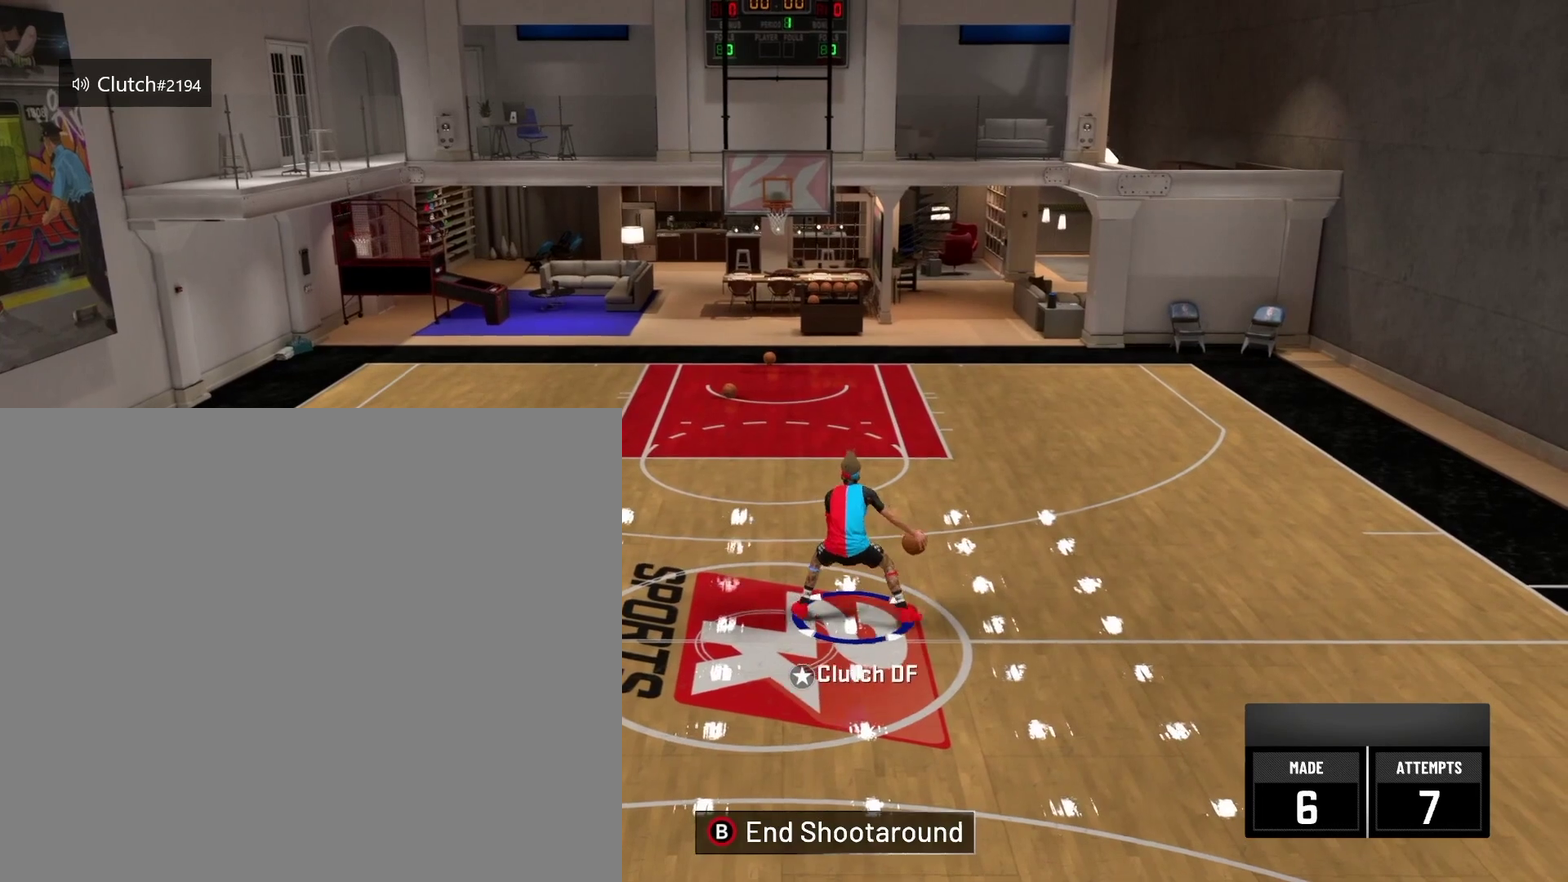
{"dt_ms": 292, "buttons": ["R2"], "left_stick": "left", "right_stick": "center", "events": [[42, "left_stick", "left"]]}
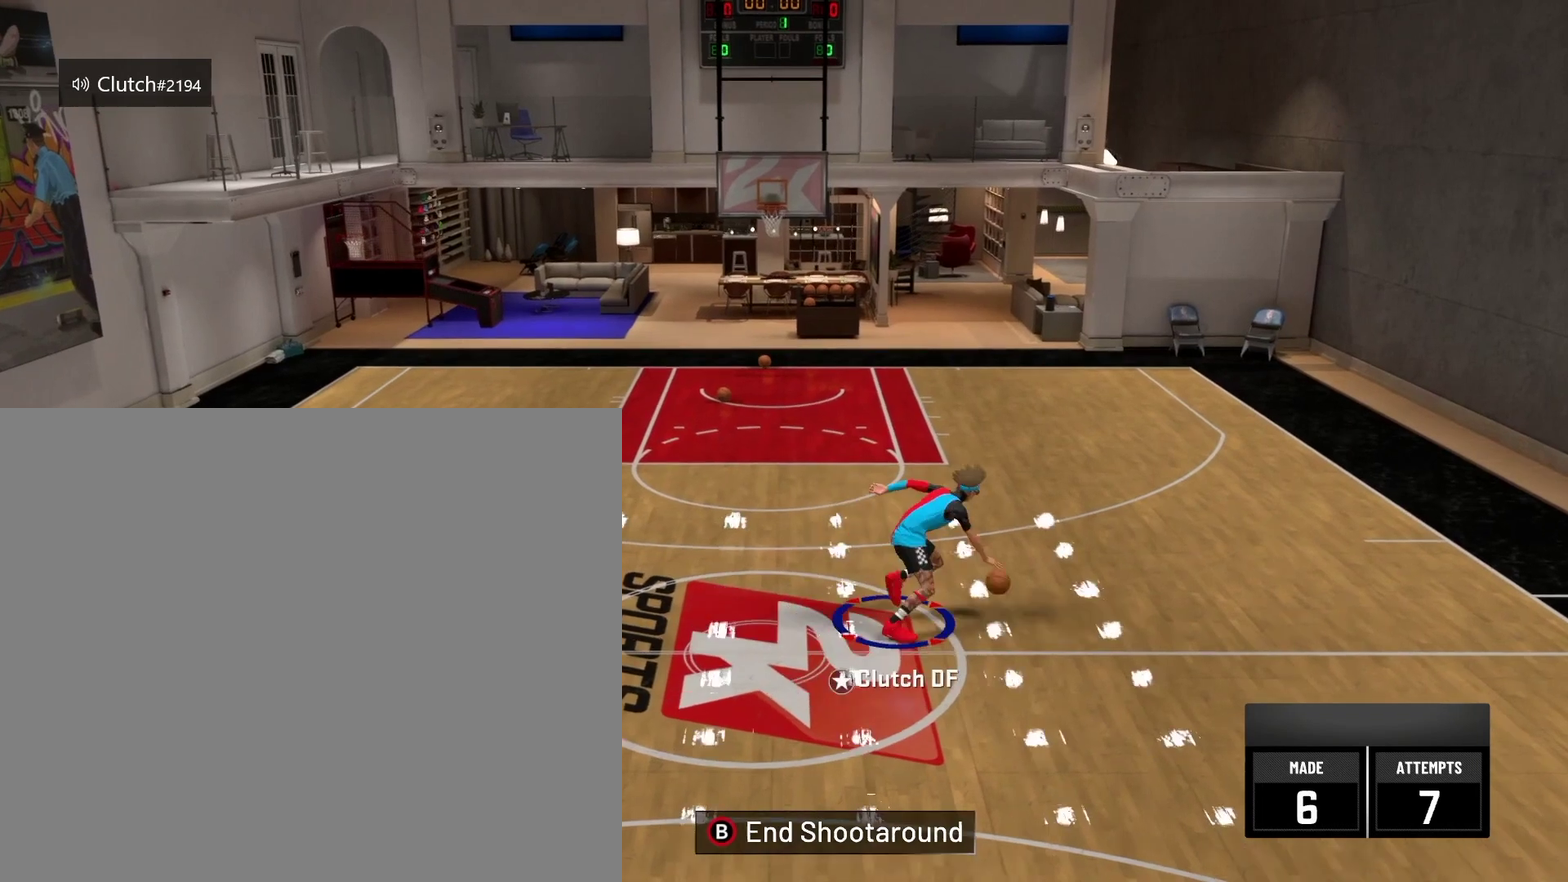
{"dt_ms": 626, "buttons": [], "left_stick": "center", "right_stick": "center", "events": [[251, "right_stick", "down-left"], [376, "right_stick", "center"], [459, "R2", "up"], [501, "left_stick", "center"]]}
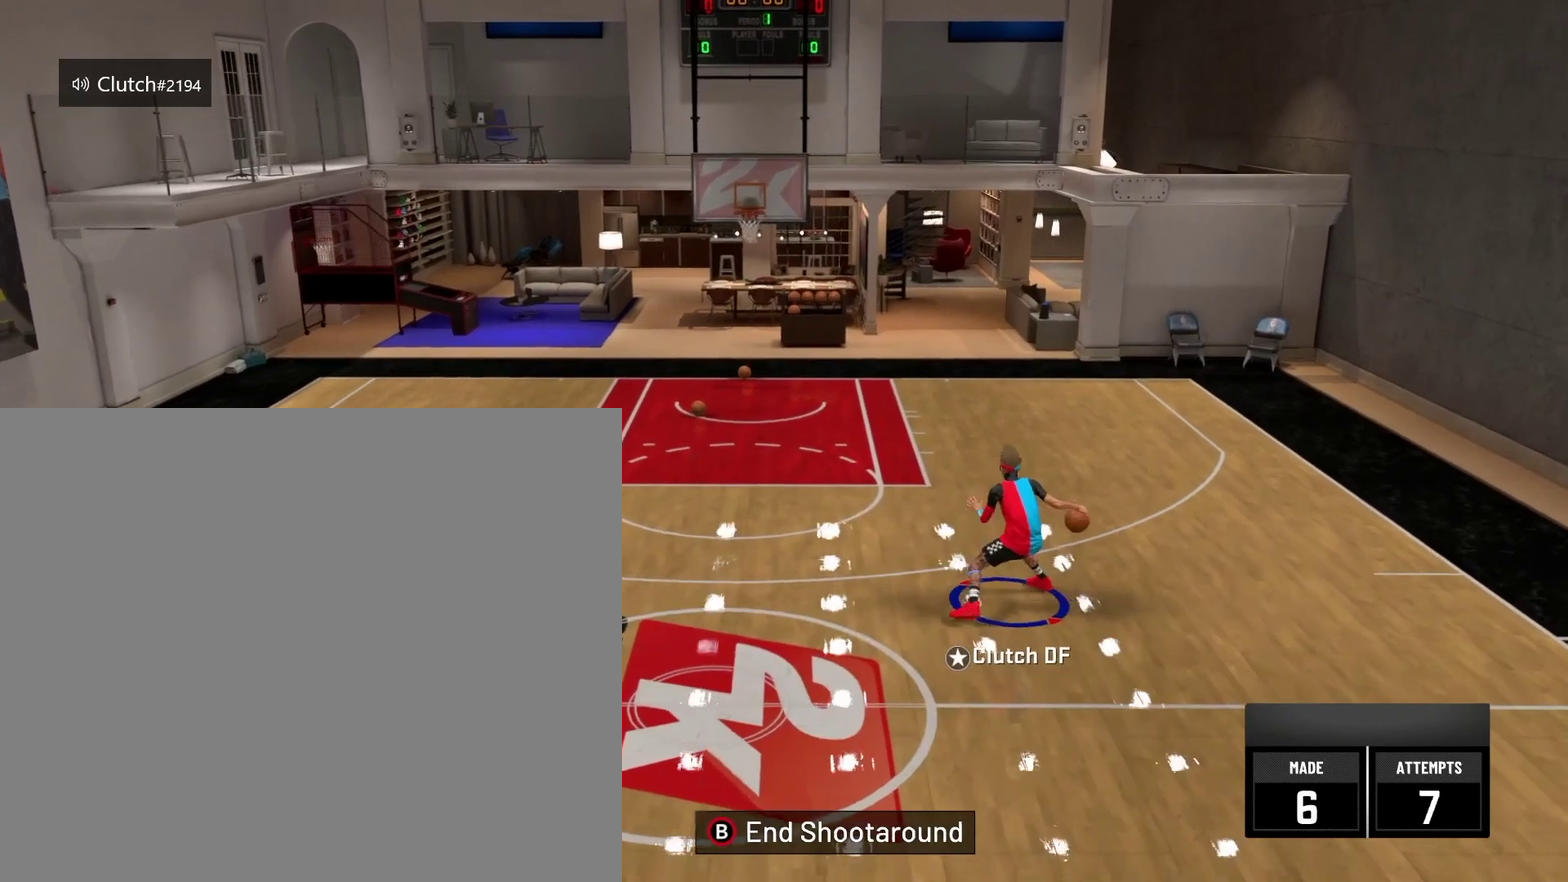
{"dt_ms": 375, "buttons": [], "left_stick": "center", "right_stick": "center", "events": []}
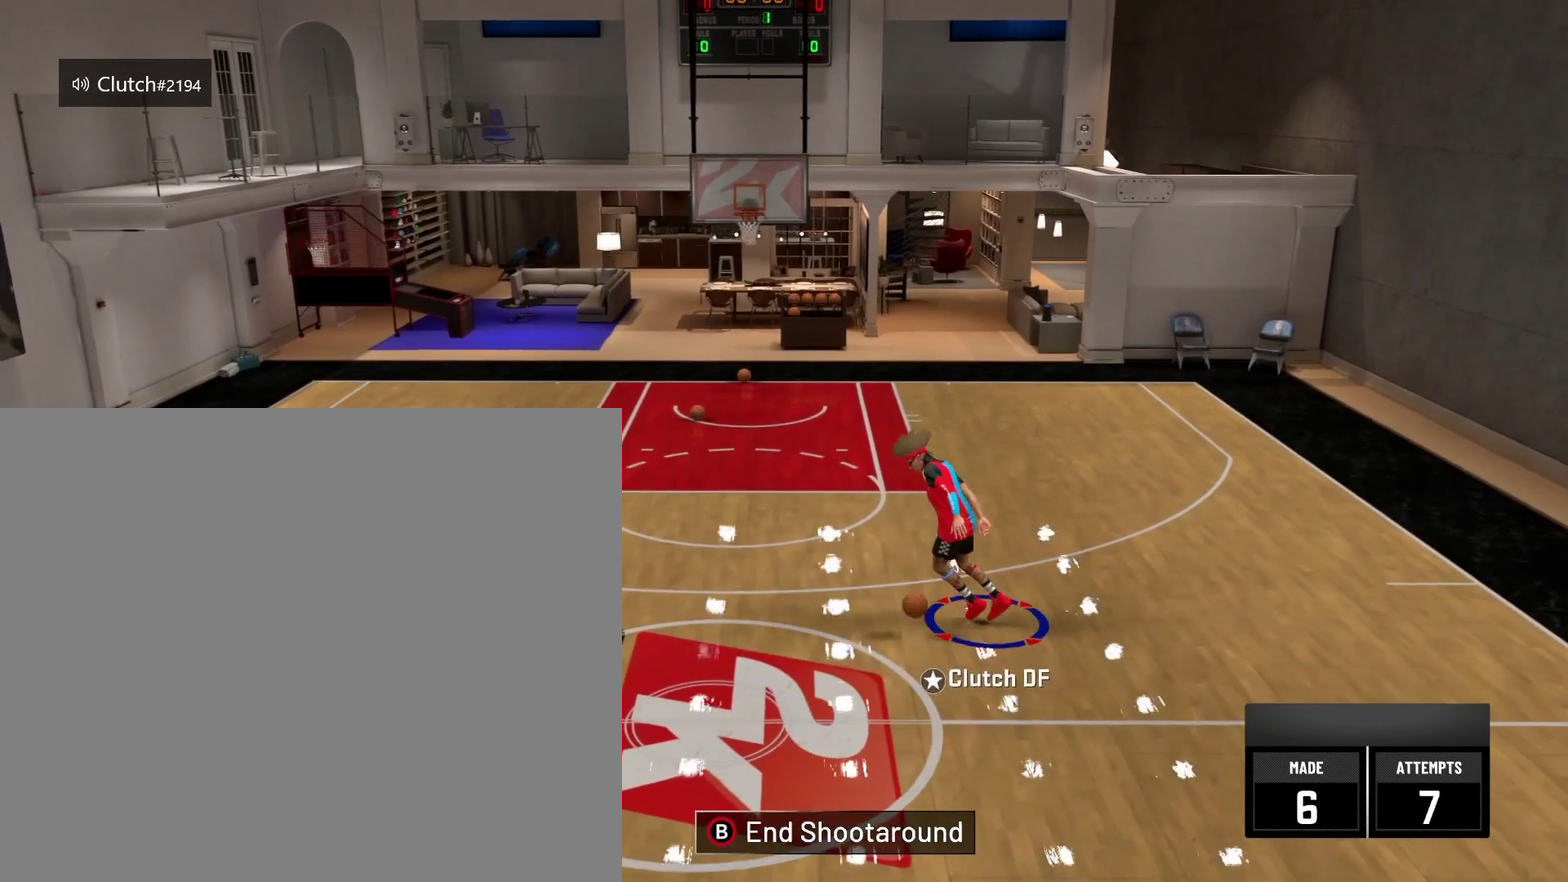
{"dt_ms": 418, "buttons": ["R2"], "left_stick": "center", "right_stick": "center", "events": [[209, "R2", "down"], [209, "right_stick", "down"], [334, "right_stick", "center"]]}
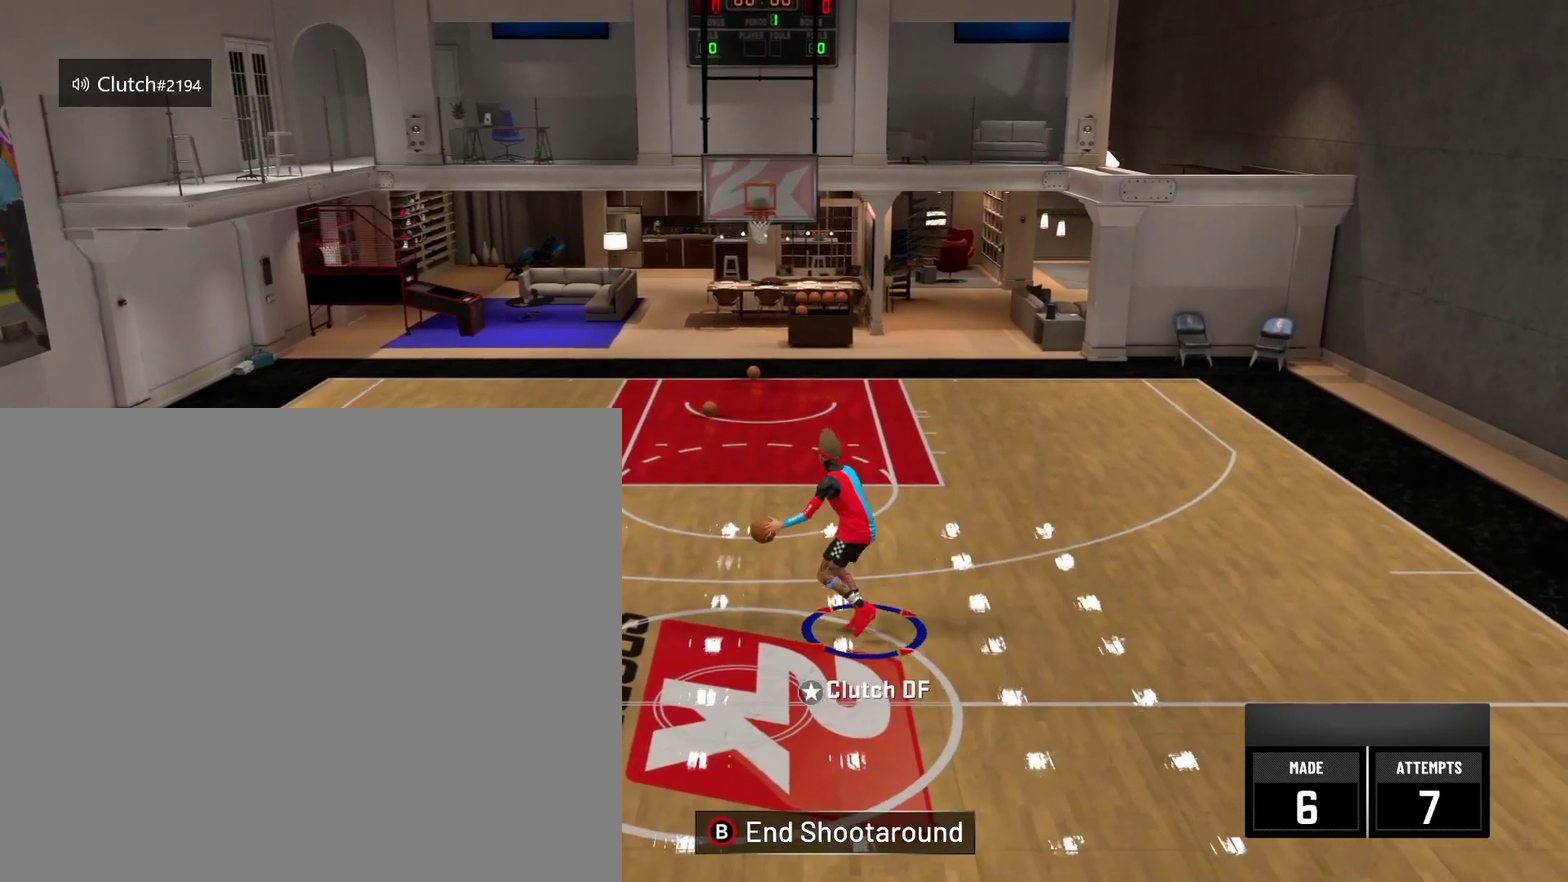
{"dt_ms": 792, "buttons": [], "left_stick": "center", "right_stick": "center", "events": [[750, "R2", "up"]]}
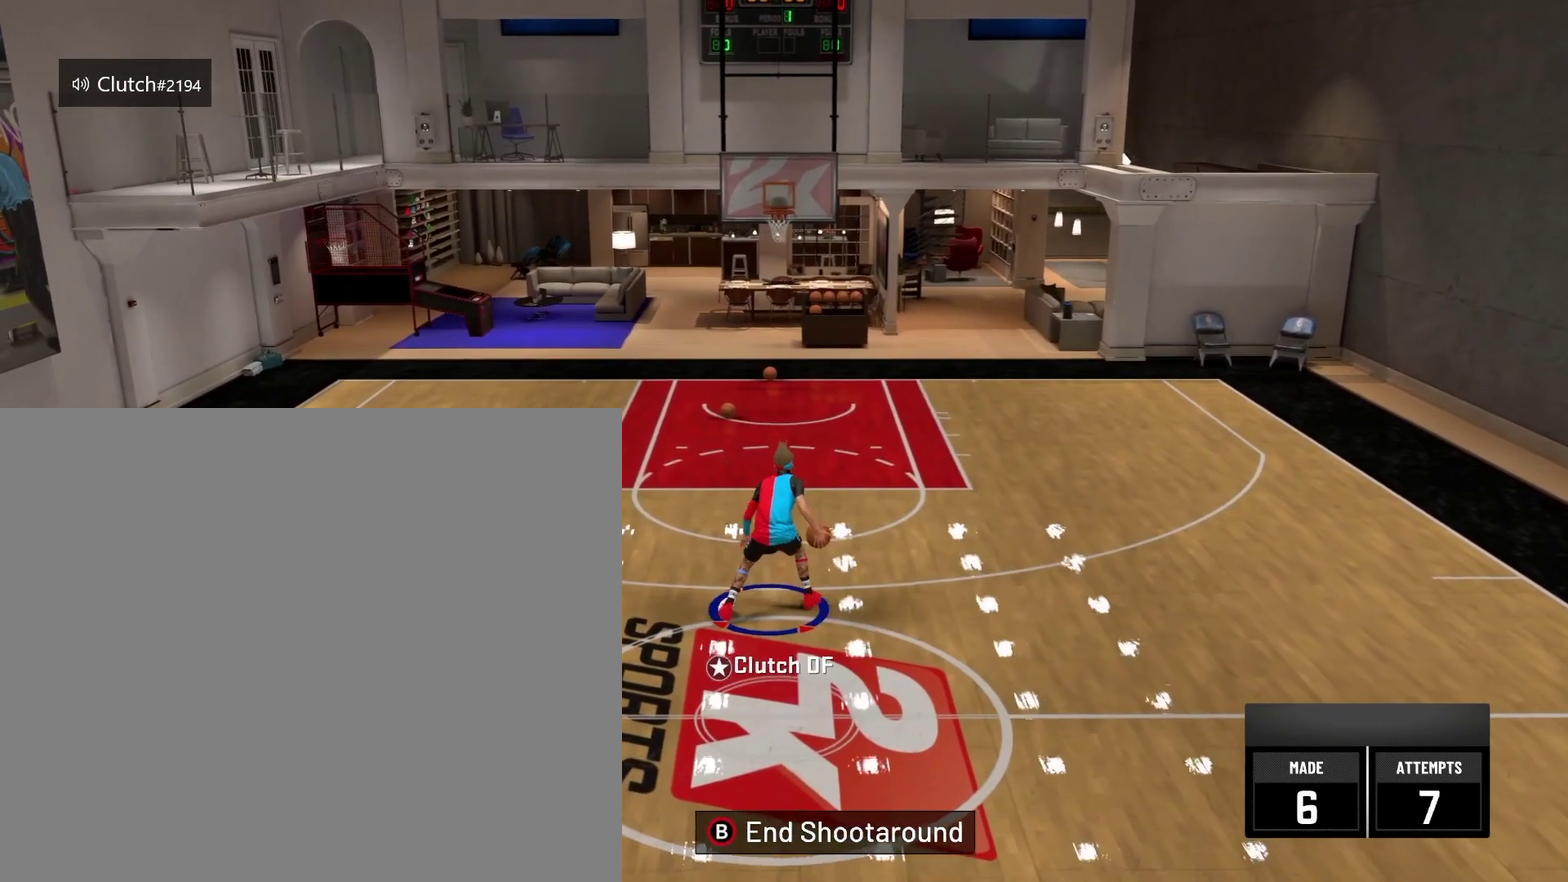
{"dt_ms": 292, "buttons": ["R2"], "left_stick": "up-right", "right_stick": "center", "events": [[125, "R2", "down"], [209, "left_stick", "up-right"]]}
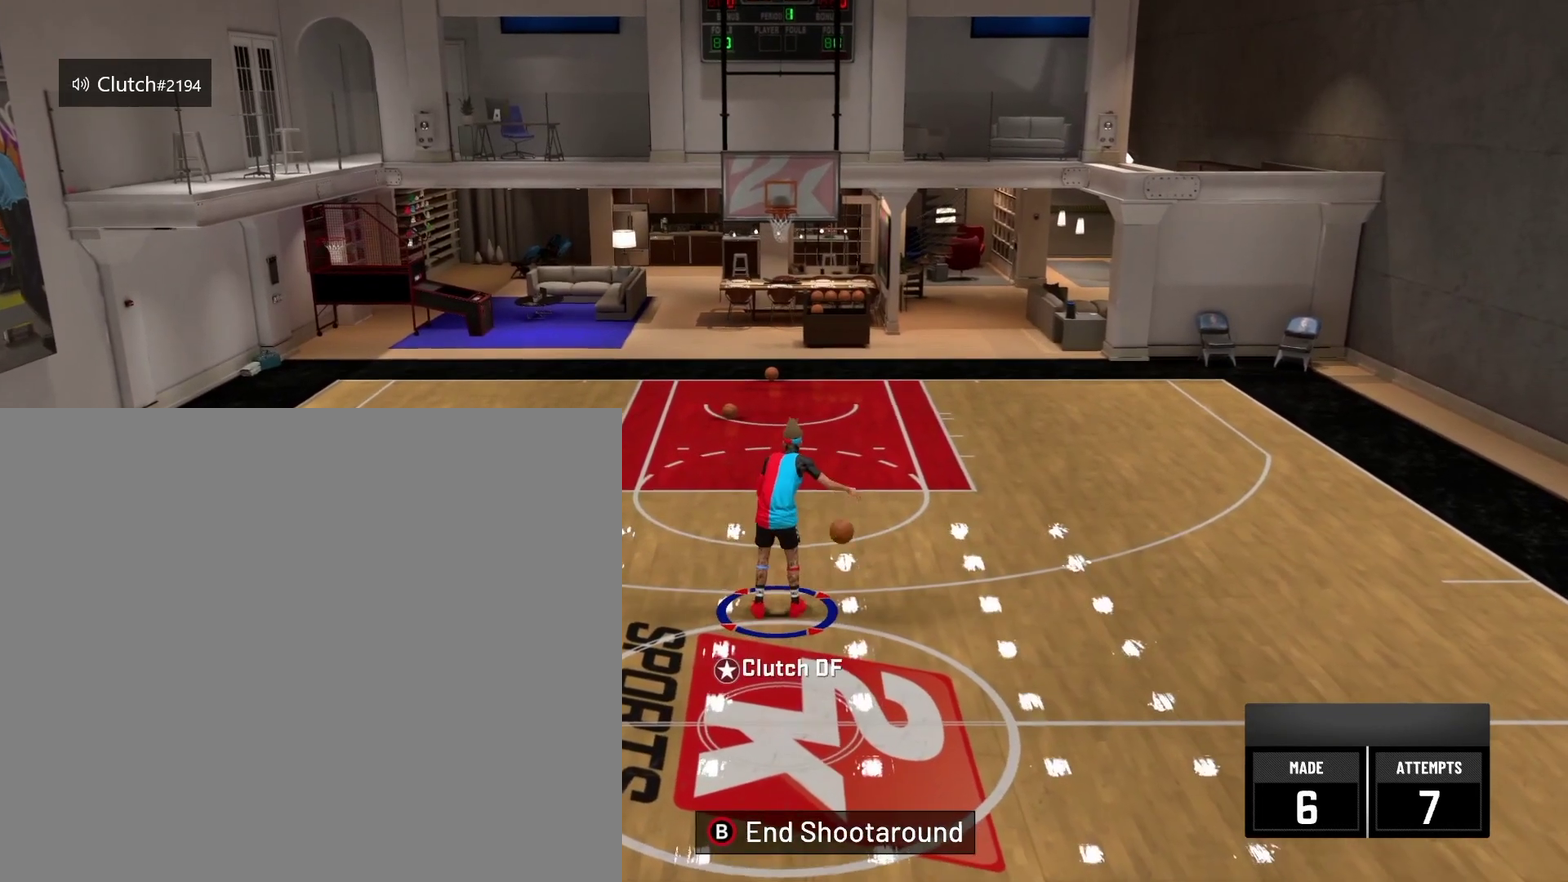
{"dt_ms": 500, "buttons": [], "left_stick": "center", "right_stick": "center", "events": [[417, "R2", "up"], [417, "left_stick", "center"]]}
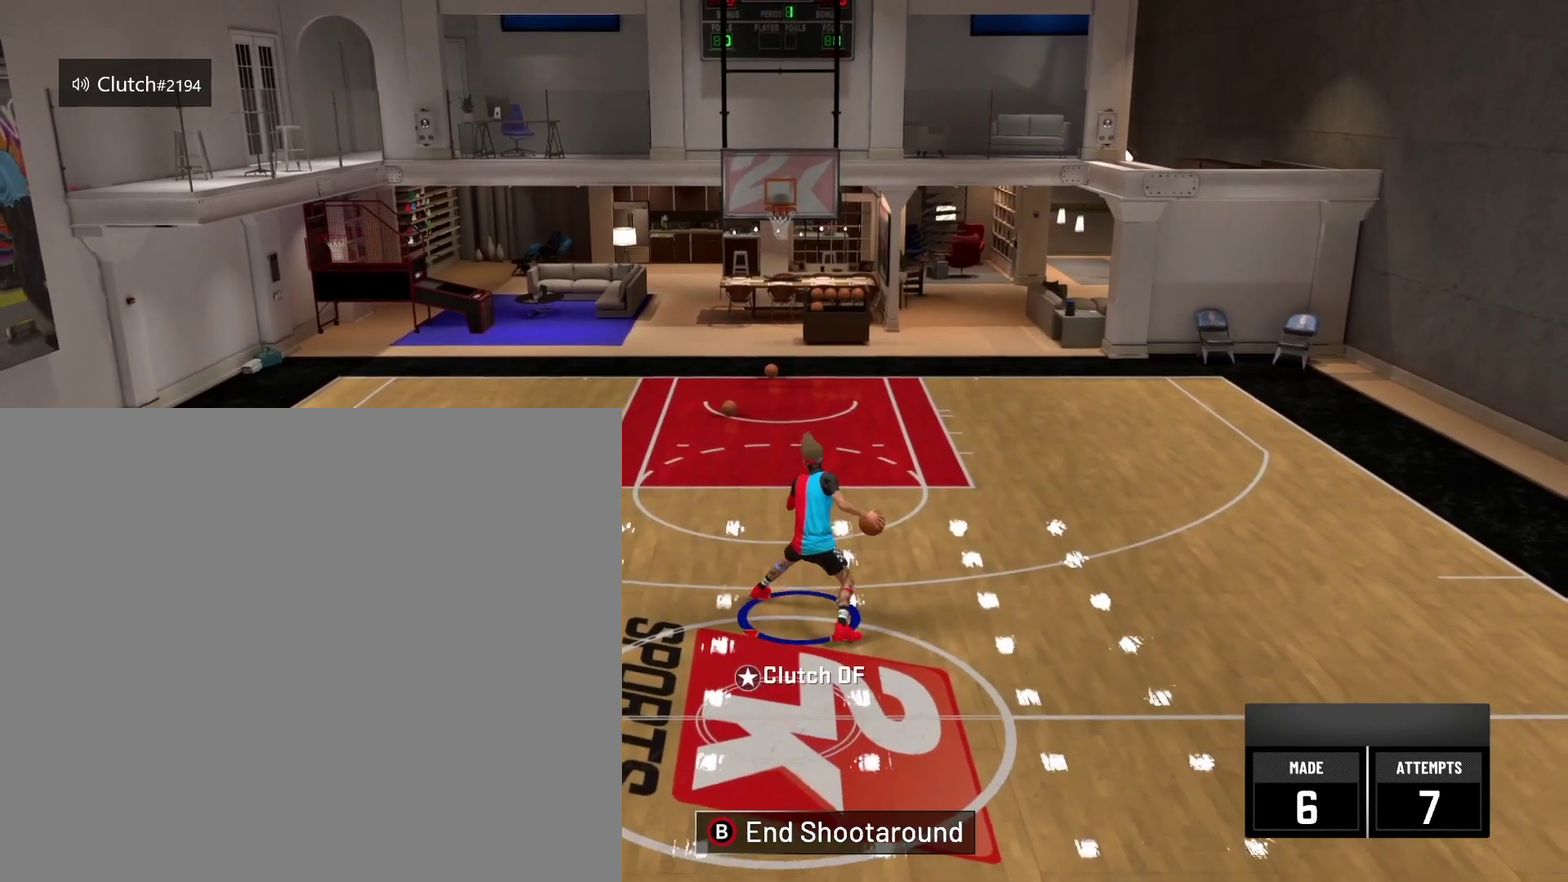
{"dt_ms": 292, "buttons": ["R2"], "left_stick": "center", "right_stick": "down-left", "events": [[251, "R2", "down"], [251, "right_stick", "down-left"]]}
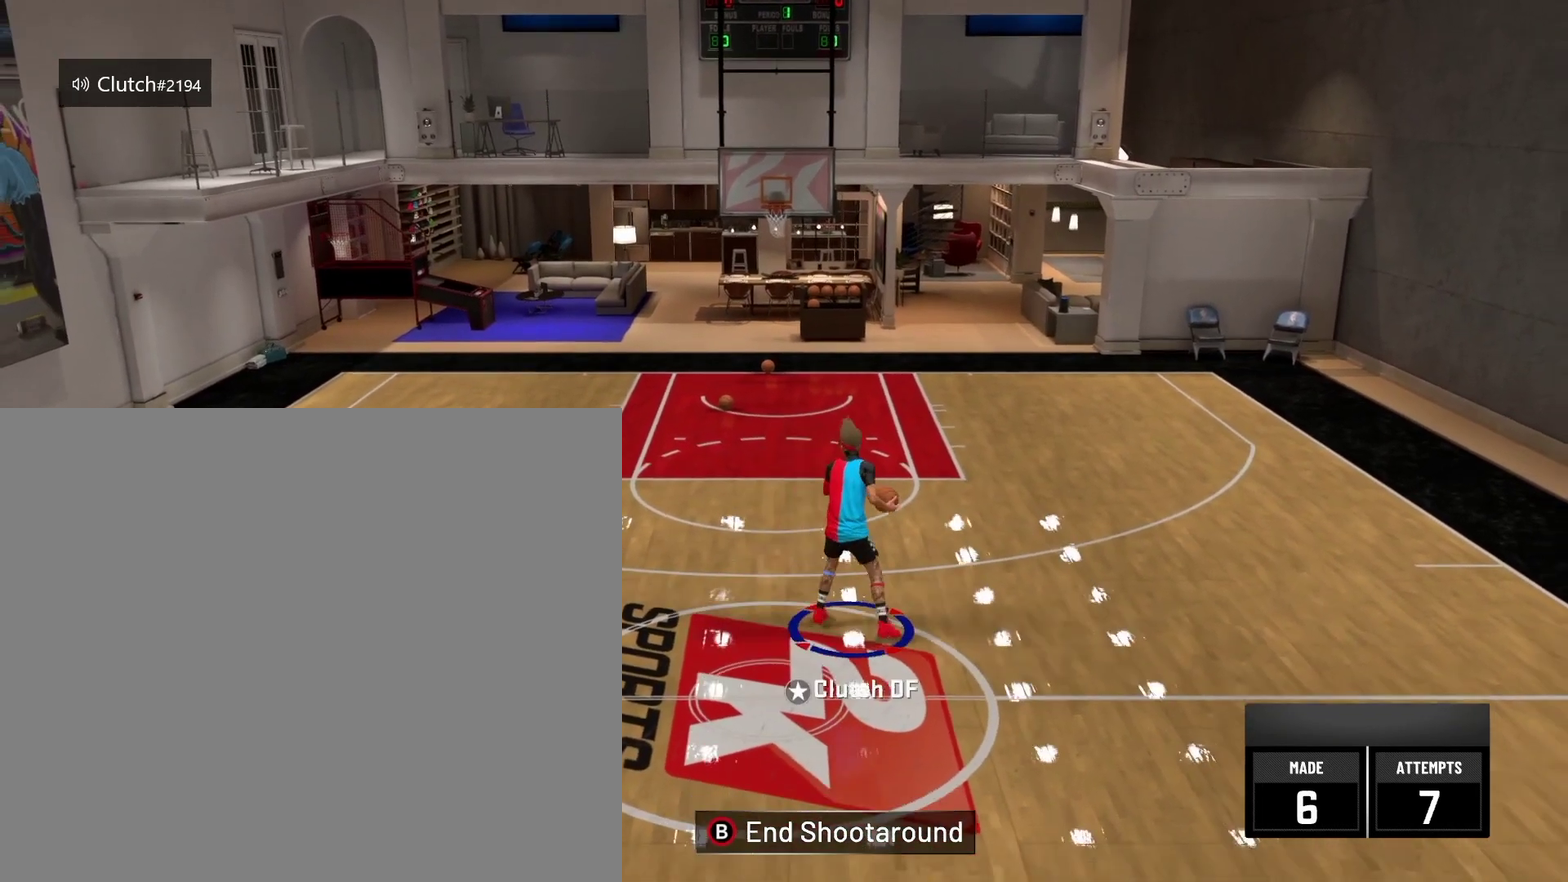
{"dt_ms": 835, "buttons": ["R2"], "left_stick": "left", "right_stick": "center", "events": [[84, "left_stick", "left"], [84, "right_stick", "center"]]}
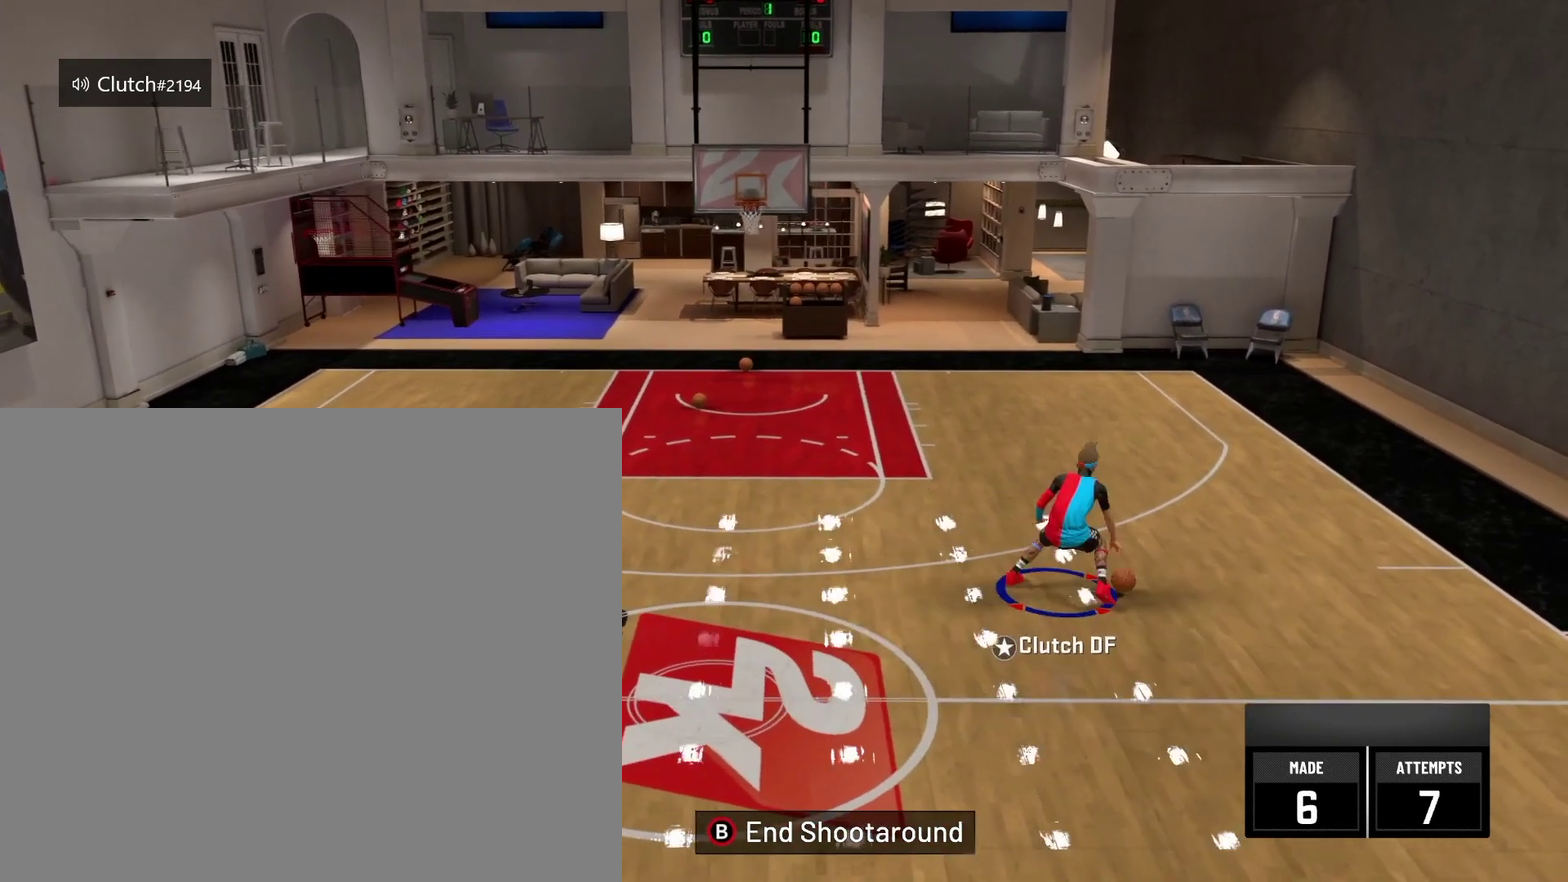
{"dt_ms": 375, "buttons": ["R2"], "left_stick": "left", "right_stick": "down-left", "events": [[375, "right_stick", "down-left"]]}
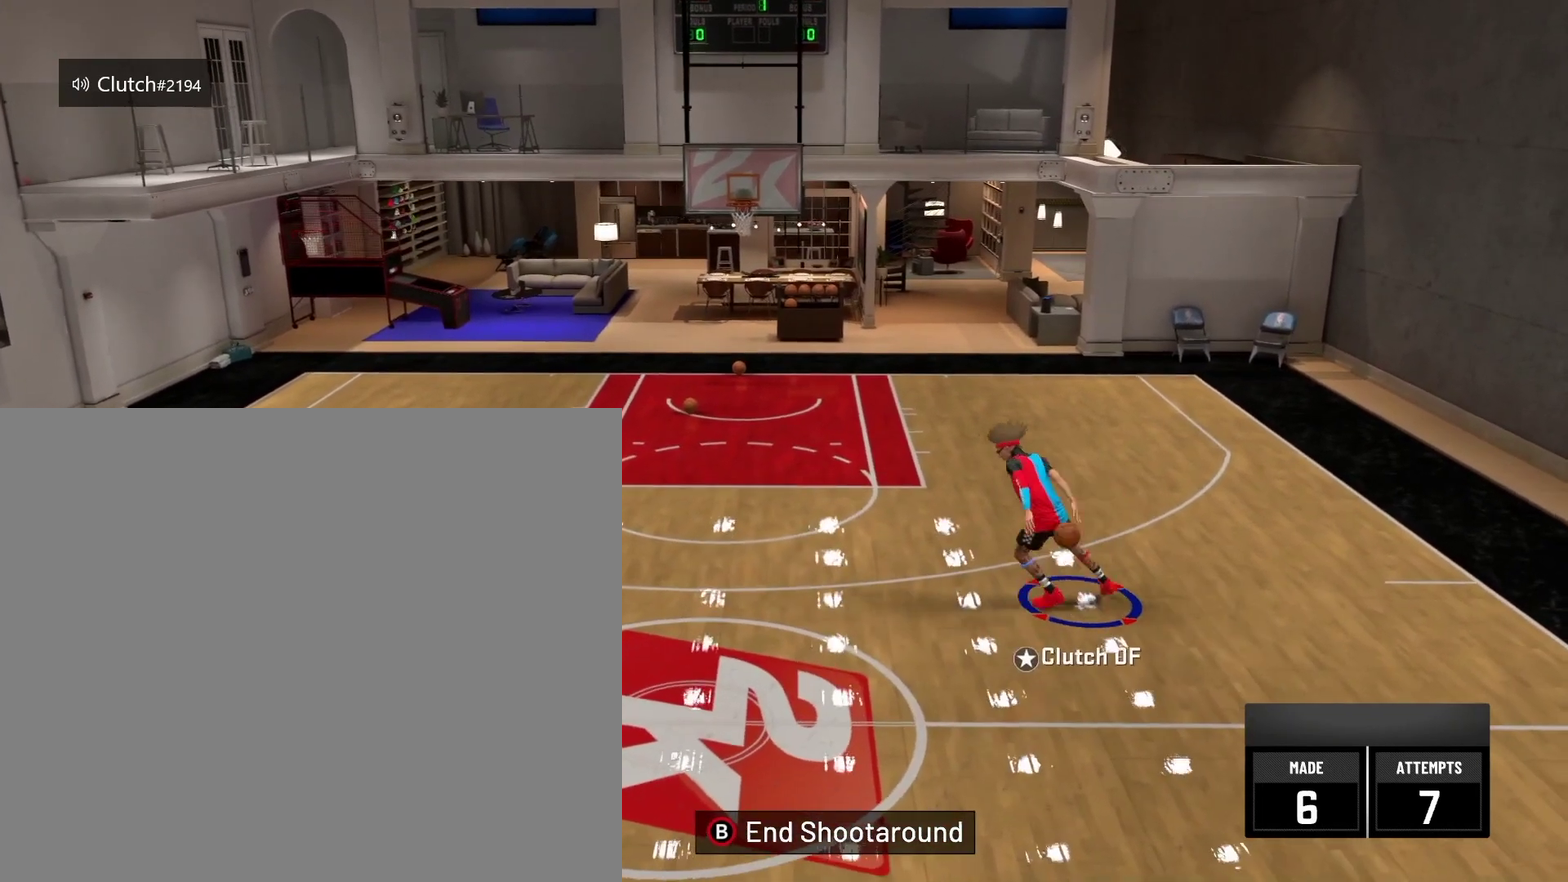
{"dt_ms": 500, "buttons": [], "left_stick": "center", "right_stick": "center", "events": [[83, "R2", "up"], [83, "right_stick", "center"], [167, "left_stick", "center"]]}
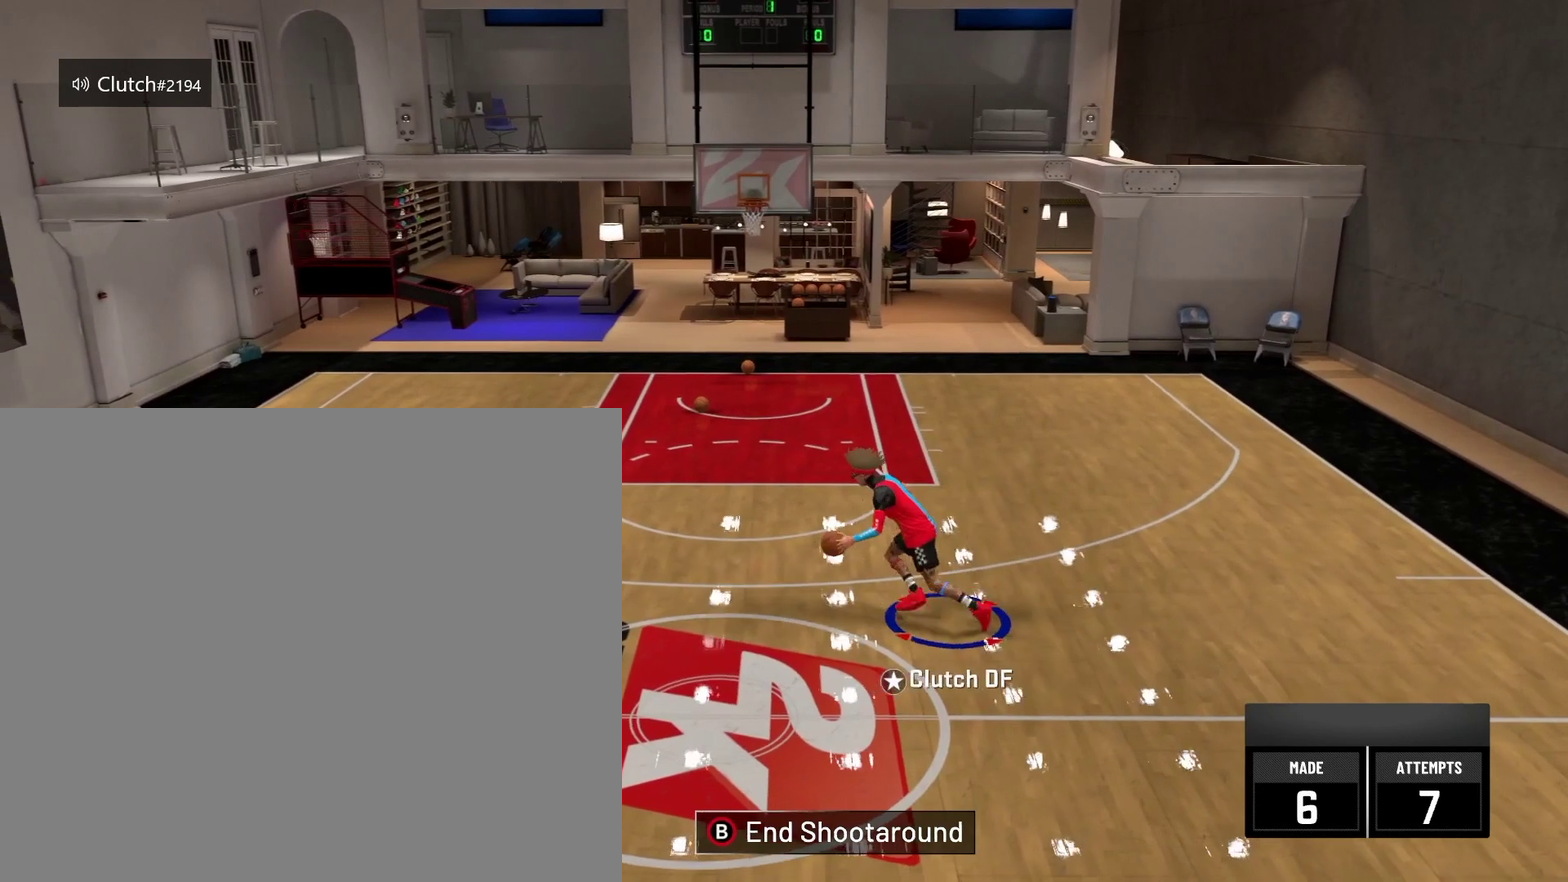
{"dt_ms": 501, "buttons": ["R2"], "left_stick": "right", "right_stick": "center", "events": [[42, "left_stick", "right"], [84, "R2", "down"]]}
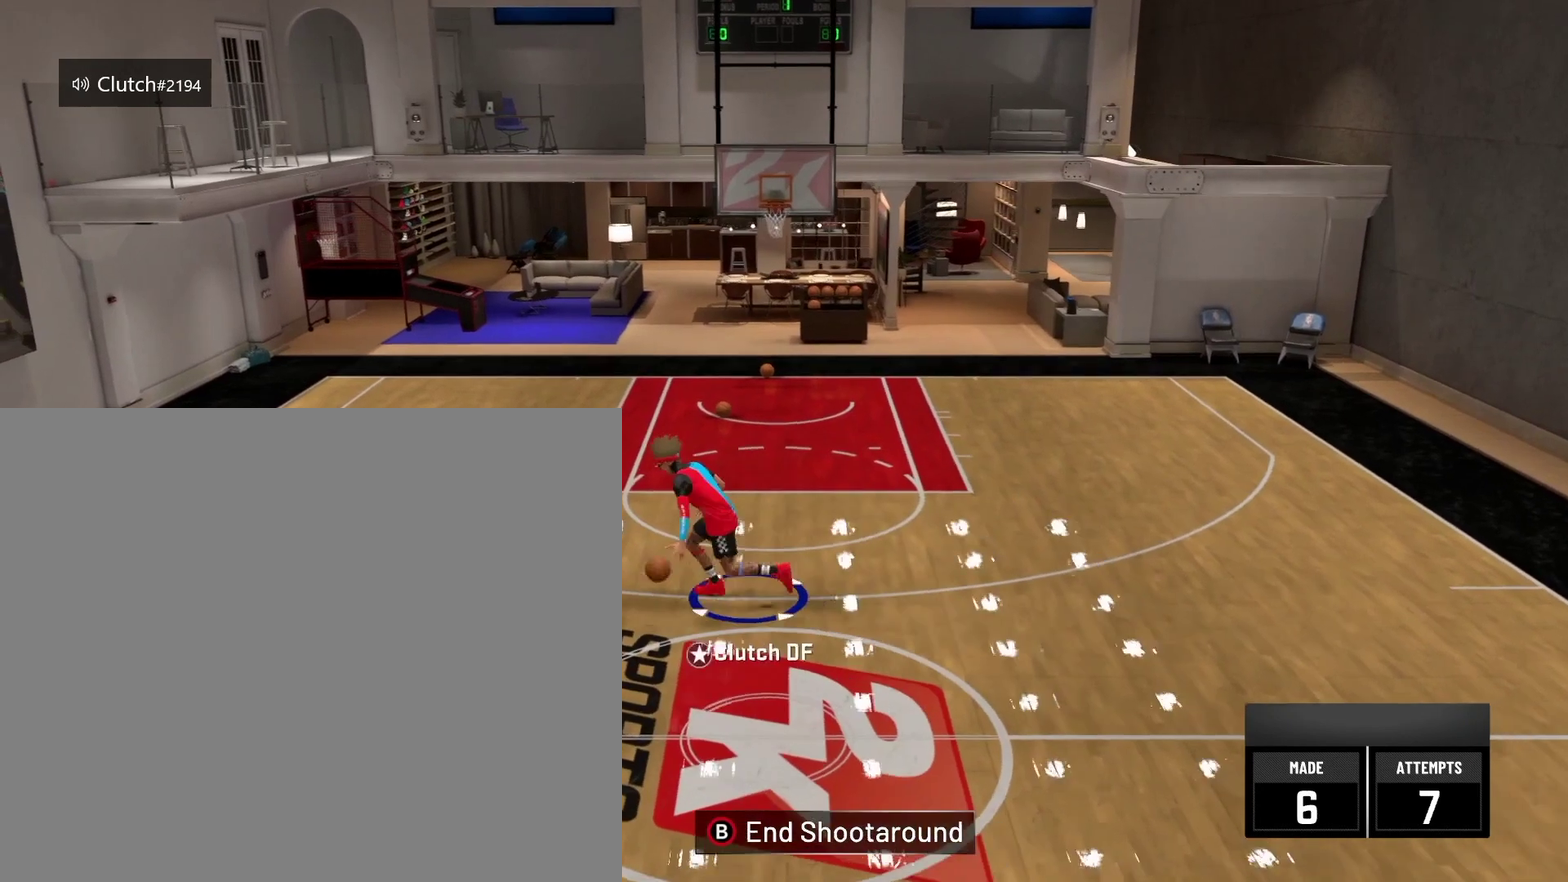
{"dt_ms": 292, "buttons": ["R2"], "left_stick": "right", "right_stick": "center", "events": []}